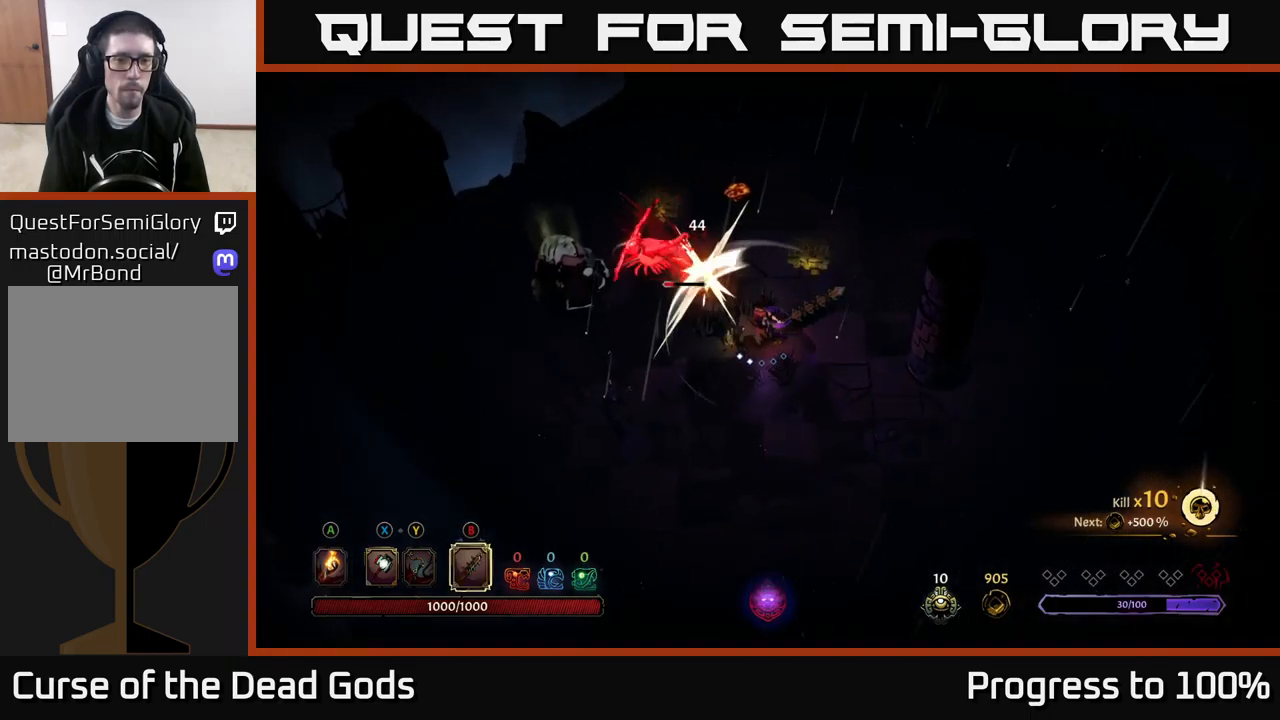
Gameplay with a controller (Xbox layout); each line is a JSON object with the inputs held at the frame after it (dt_ms = milliseconds from this image to that frame). "events" lists button and stick changes between this image and that frame as [ms after this image, input, new state], when the widget could be followed in between. Not read: L3.
{"dt_ms": 500, "buttons": [], "left_stick": "left", "right_stick": "center", "events": [[83, "B", "up"]]}
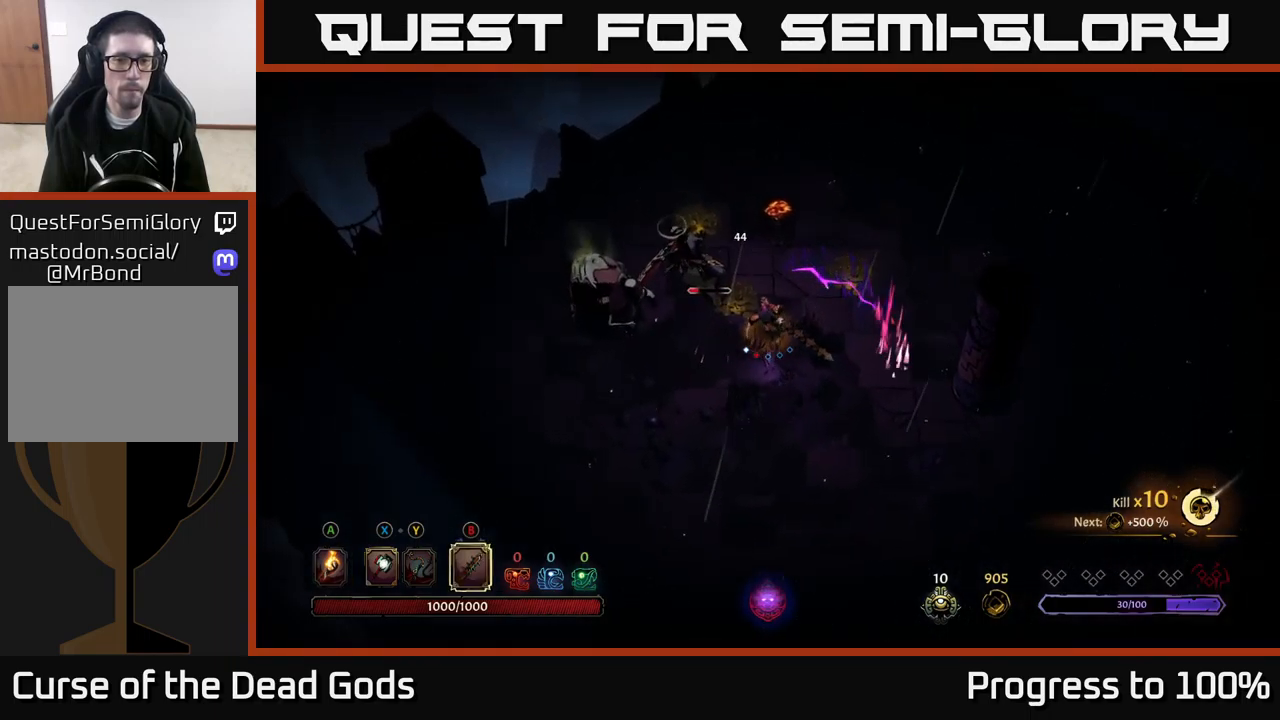
{"dt_ms": 500, "buttons": [], "left_stick": "center", "right_stick": "center", "events": [[483, "left_stick", "center"]]}
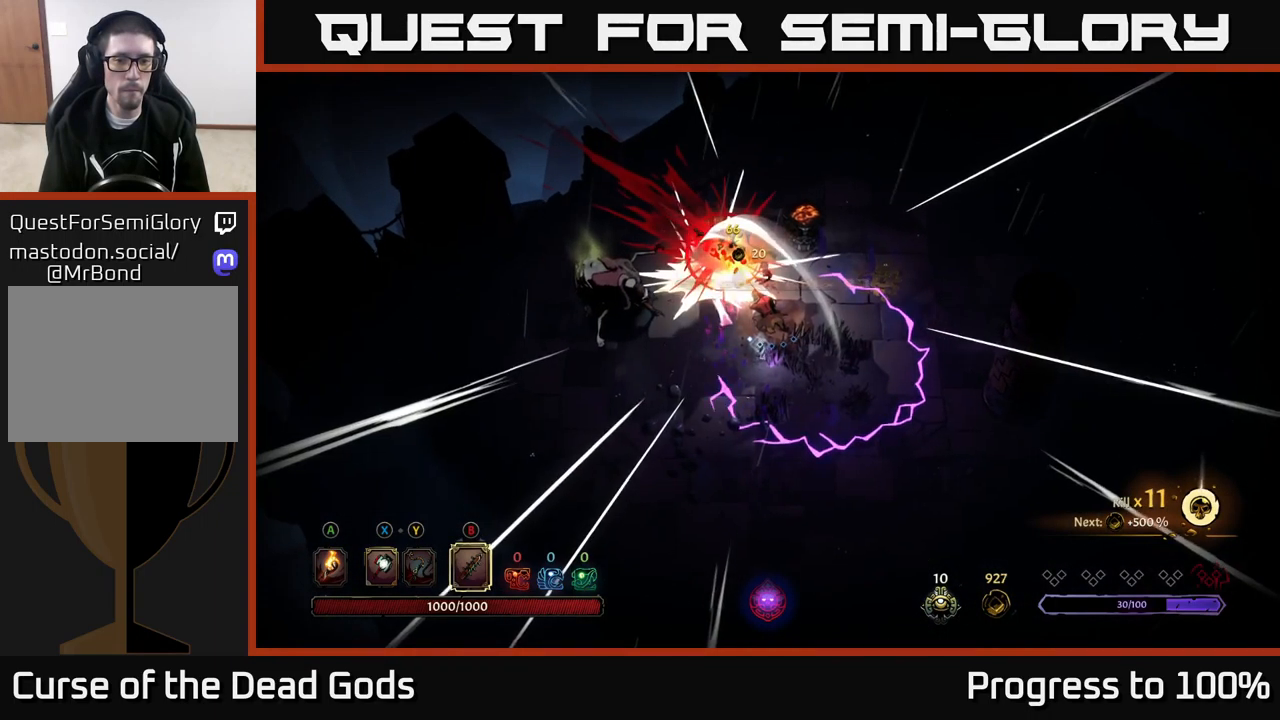
{"dt_ms": 500, "buttons": [], "left_stick": "left", "right_stick": "center", "events": [[150, "left_stick", "down-left"], [200, "left_stick", "left"], [383, "R2", "down"], [450, "R2", "up"]]}
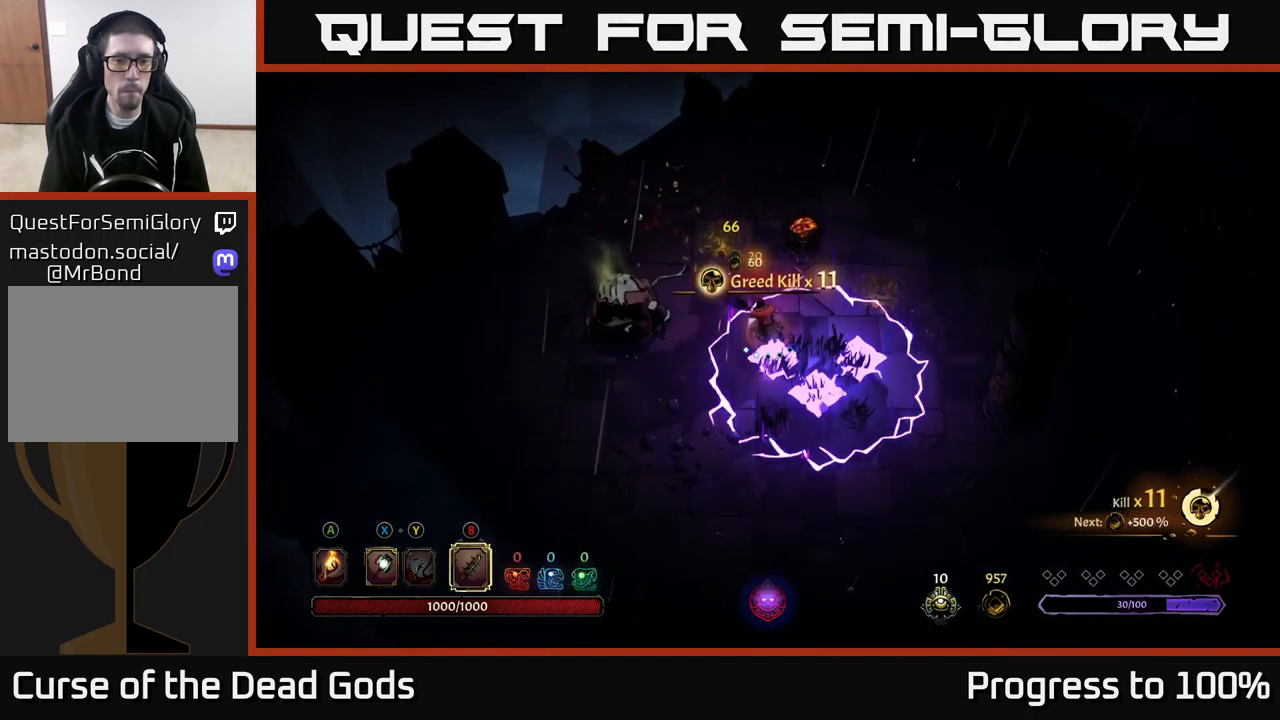
{"dt_ms": 500, "buttons": [], "left_stick": "left", "right_stick": "center", "events": [[16, "R2", "down"], [83, "R2", "up"], [150, "R2", "down"], [233, "R2", "up"]]}
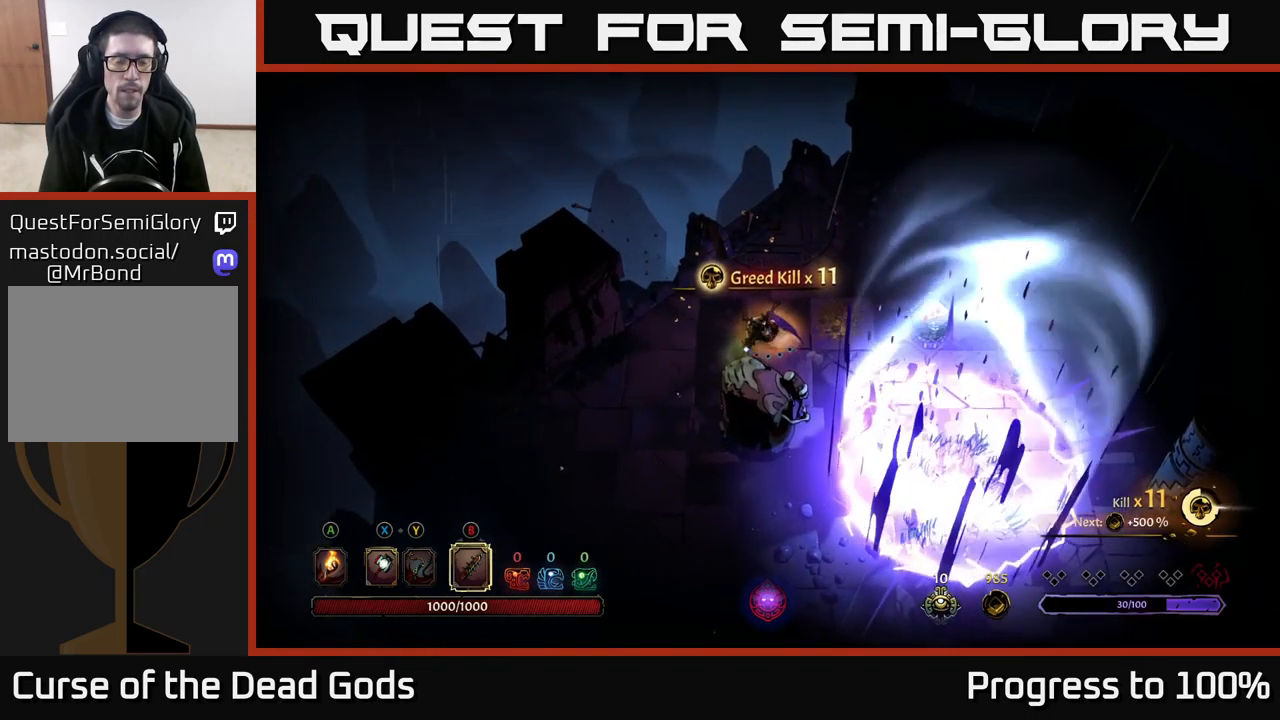
{"dt_ms": 500, "buttons": [], "left_stick": "down-left", "right_stick": "center", "events": [[116, "left_stick", "down-left"]]}
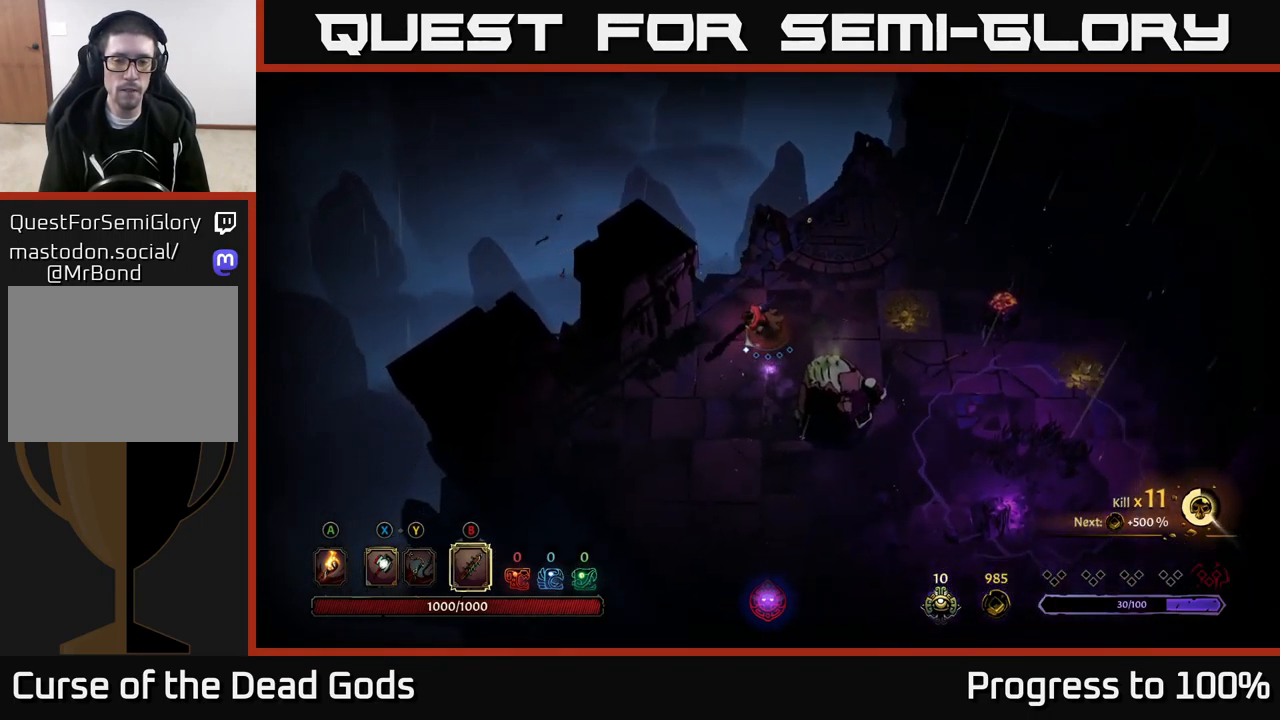
{"dt_ms": 500, "buttons": [], "left_stick": "down-left", "right_stick": "center", "events": []}
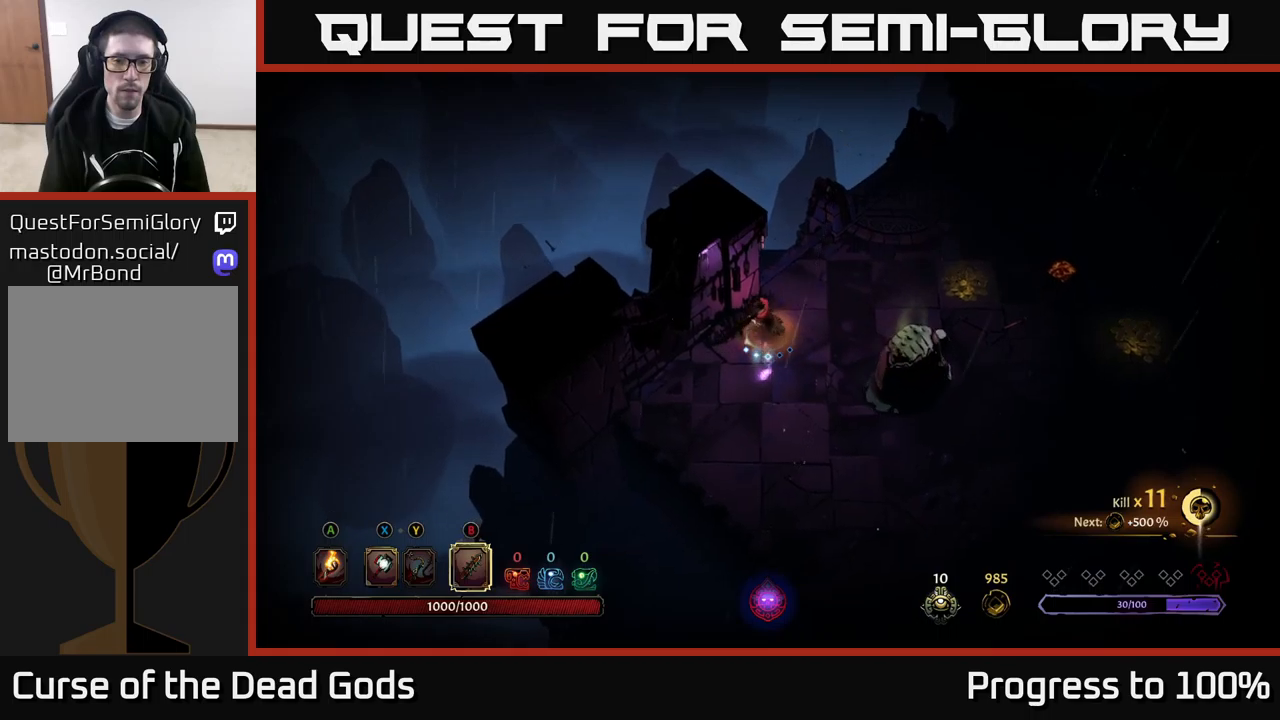
{"dt_ms": 500, "buttons": ["Y"], "left_stick": "down", "right_stick": "center", "events": [[283, "left_stick", "down"], [417, "Y", "down"]]}
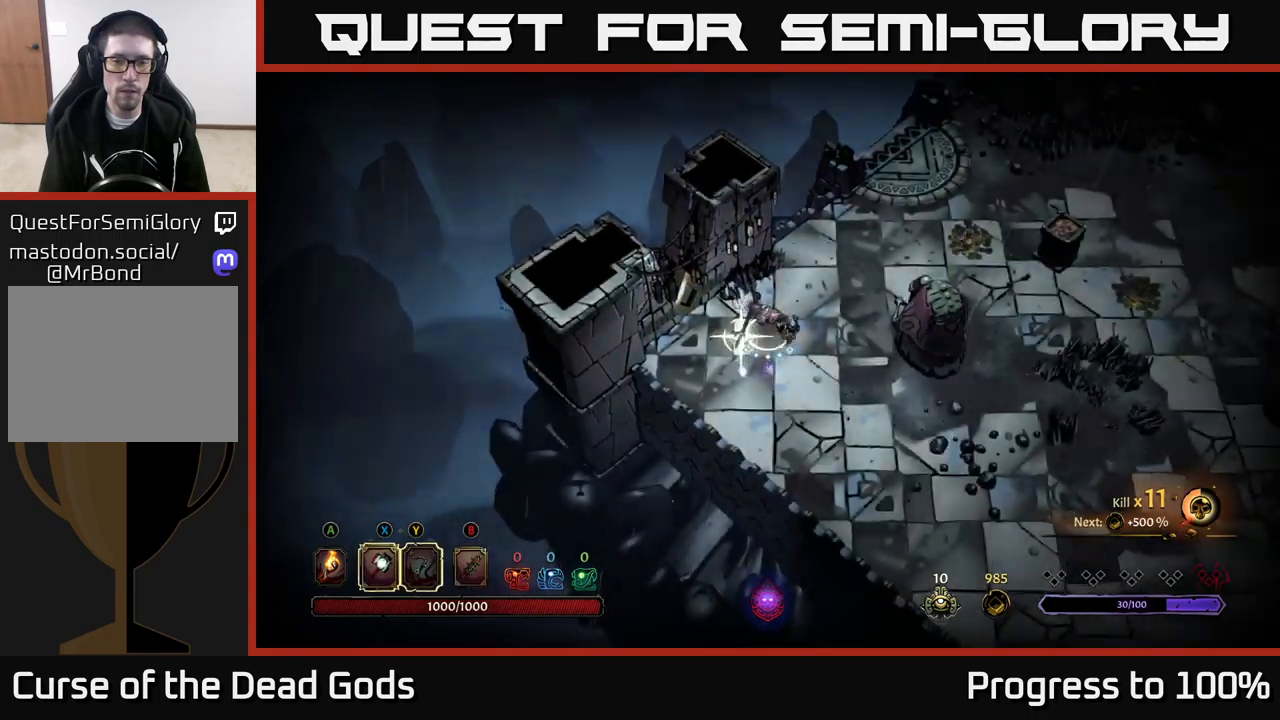
{"dt_ms": 500, "buttons": ["Y"], "left_stick": "down", "right_stick": "center", "events": []}
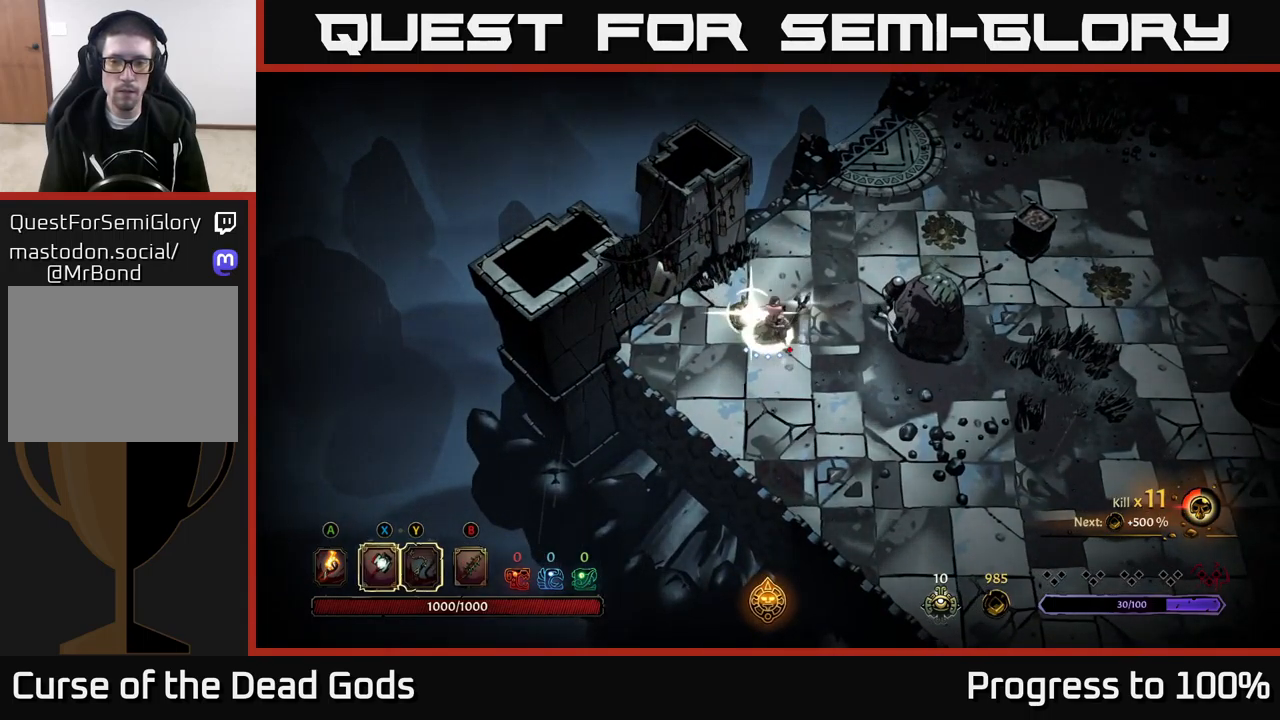
{"dt_ms": 500, "buttons": [], "left_stick": "center", "right_stick": "center", "events": [[83, "Y", "up"], [350, "left_stick", "center"]]}
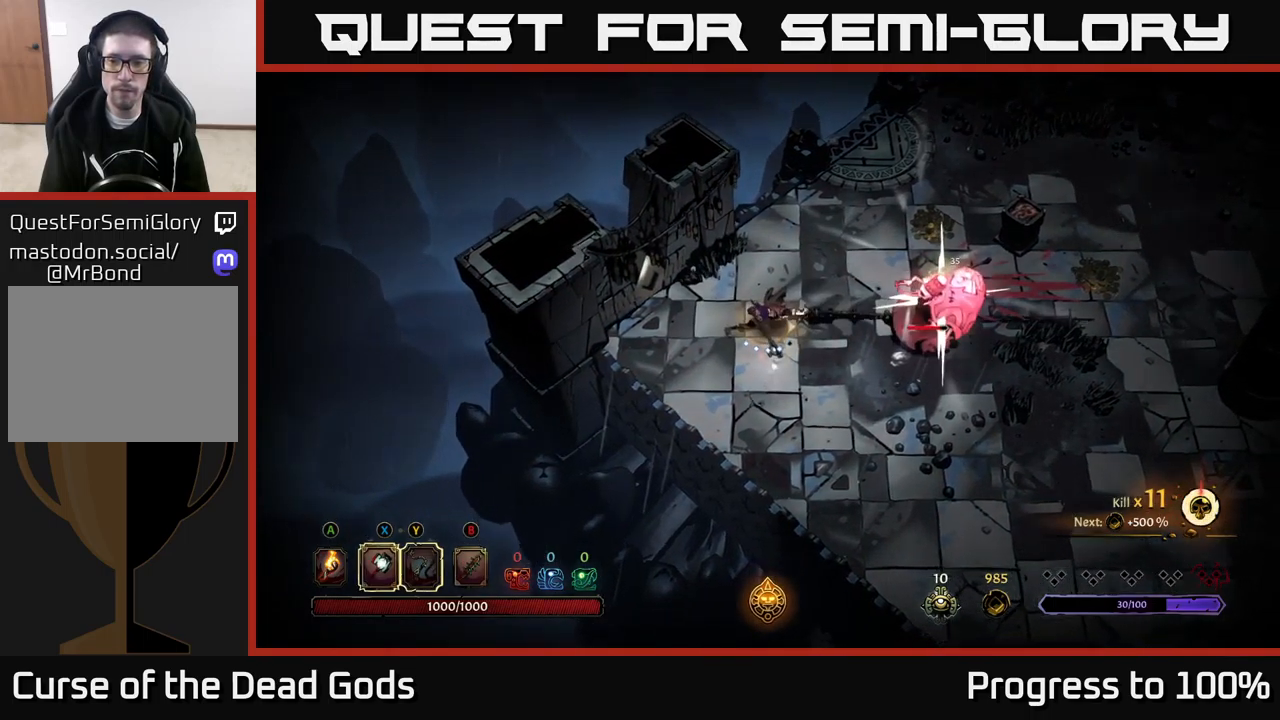
{"dt_ms": 500, "buttons": [], "left_stick": "down", "right_stick": "center", "events": [[217, "left_stick", "down"], [283, "X", "down"], [400, "X", "up"]]}
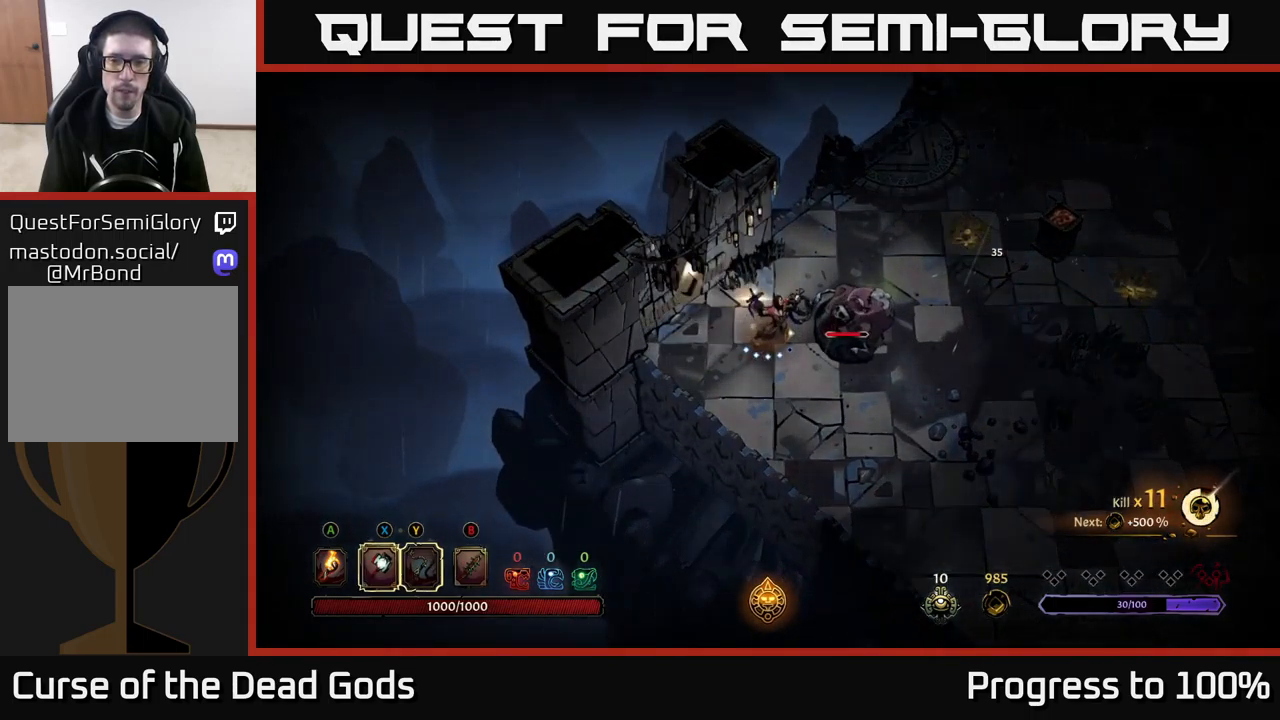
{"dt_ms": 500, "buttons": [], "left_stick": "down", "right_stick": "center", "events": [[267, "X", "down"], [400, "X", "up"]]}
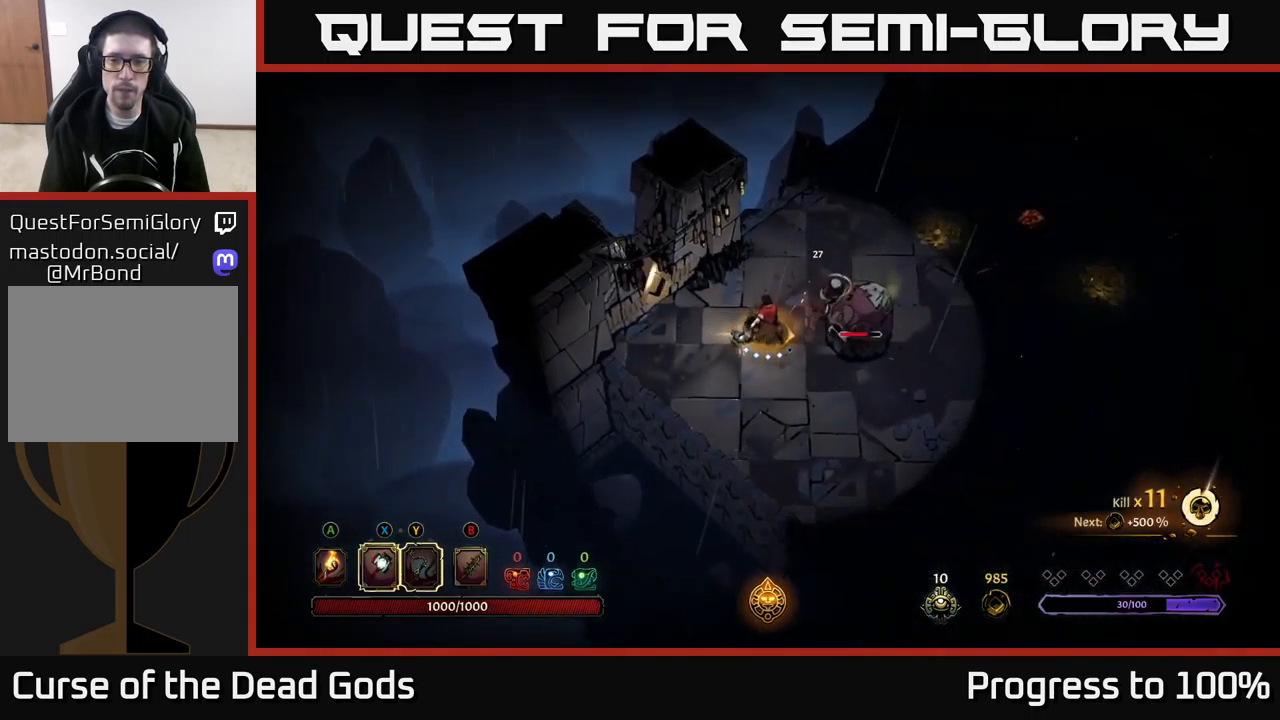
{"dt_ms": 500, "buttons": [], "left_stick": "down", "right_stick": "center", "events": [[317, "X", "down"], [450, "X", "up"]]}
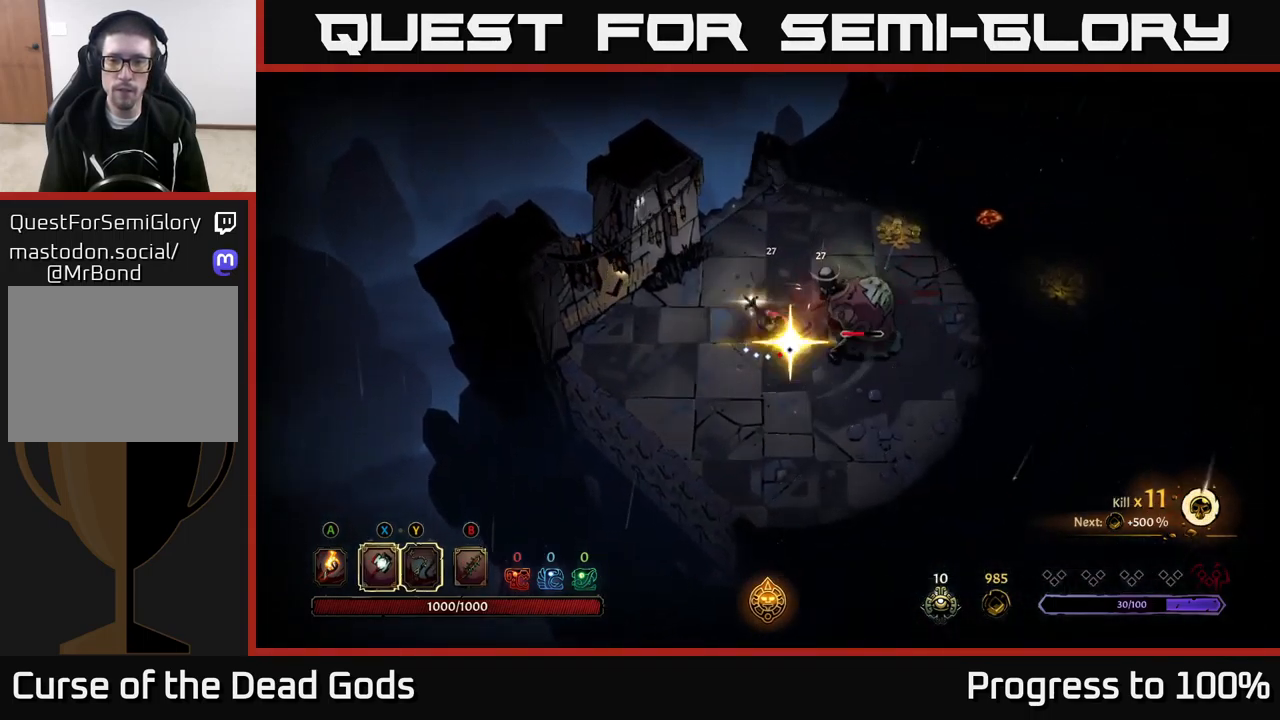
{"dt_ms": 500, "buttons": [], "left_stick": "center", "right_stick": "center", "events": [[200, "left_stick", "center"]]}
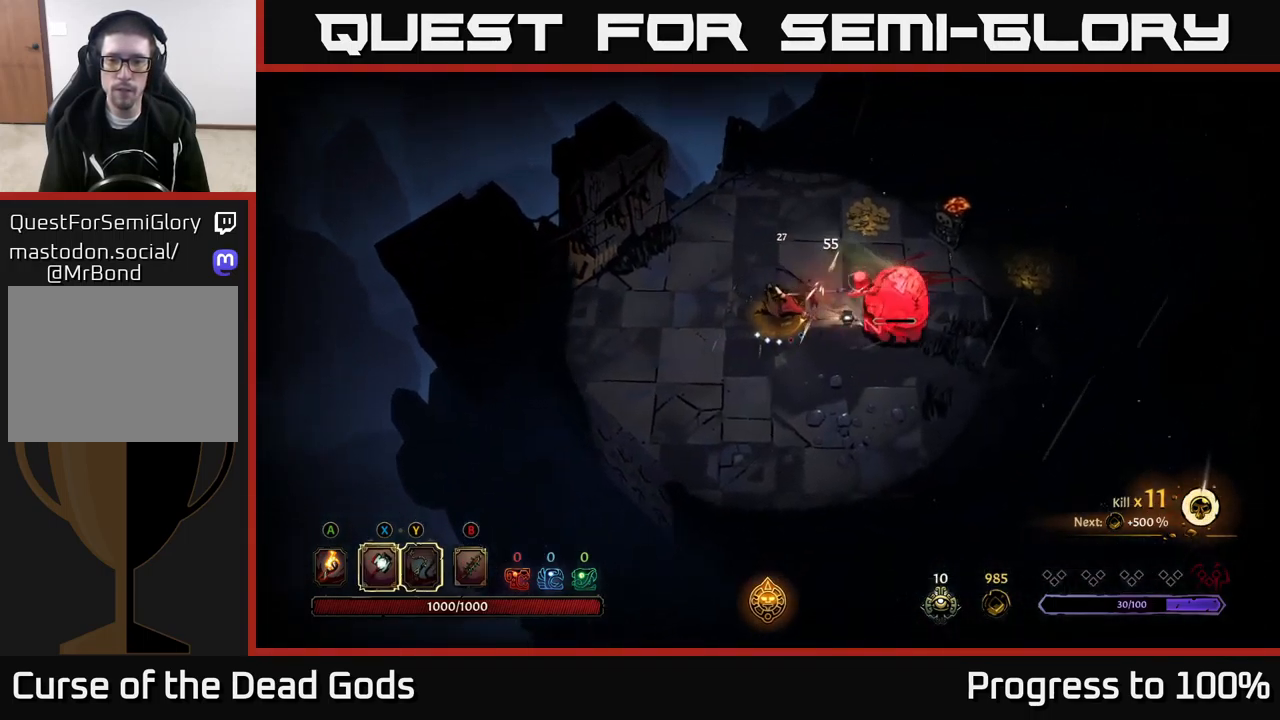
{"dt_ms": 500, "buttons": ["Y"], "left_stick": "center", "right_stick": "center", "events": [[467, "Y", "down"]]}
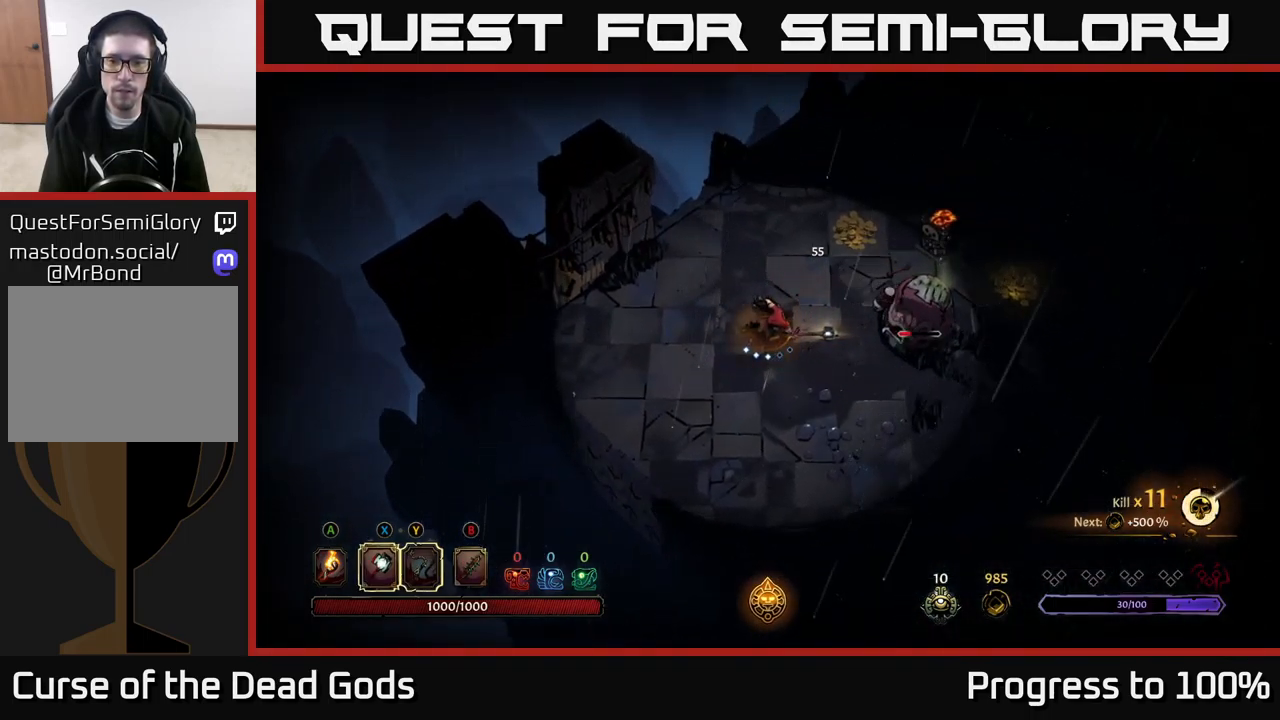
{"dt_ms": 500, "buttons": [], "left_stick": "center", "right_stick": "center", "events": [[417, "Y", "up"]]}
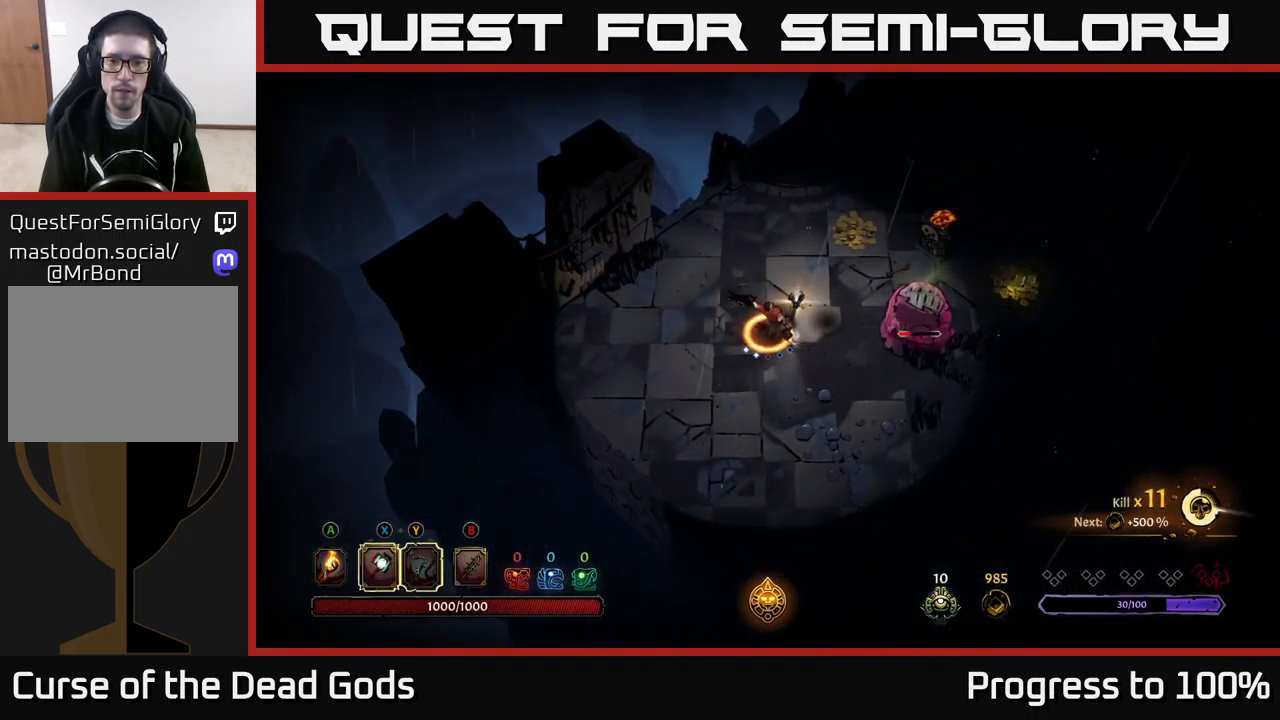
{"dt_ms": 500, "buttons": [], "left_stick": "center", "right_stick": "center", "events": []}
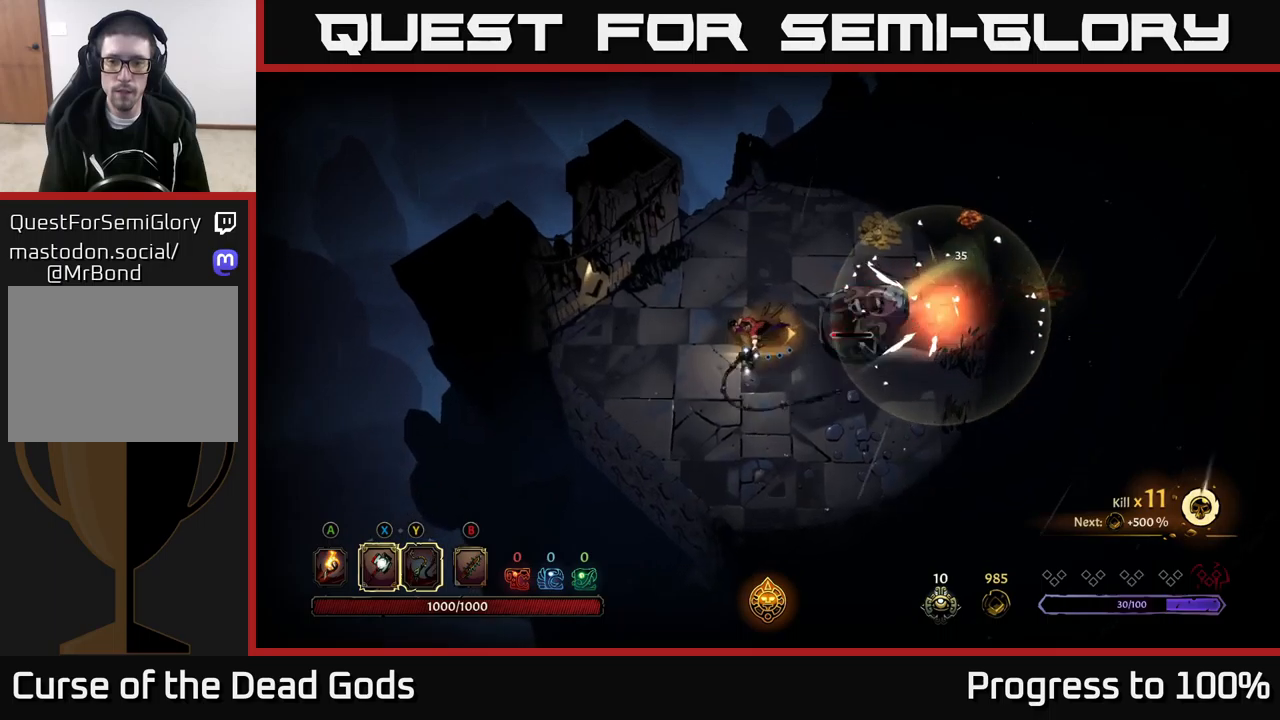
{"dt_ms": 500, "buttons": [], "left_stick": "center", "right_stick": "center", "events": [[167, "X", "down"], [267, "X", "up"]]}
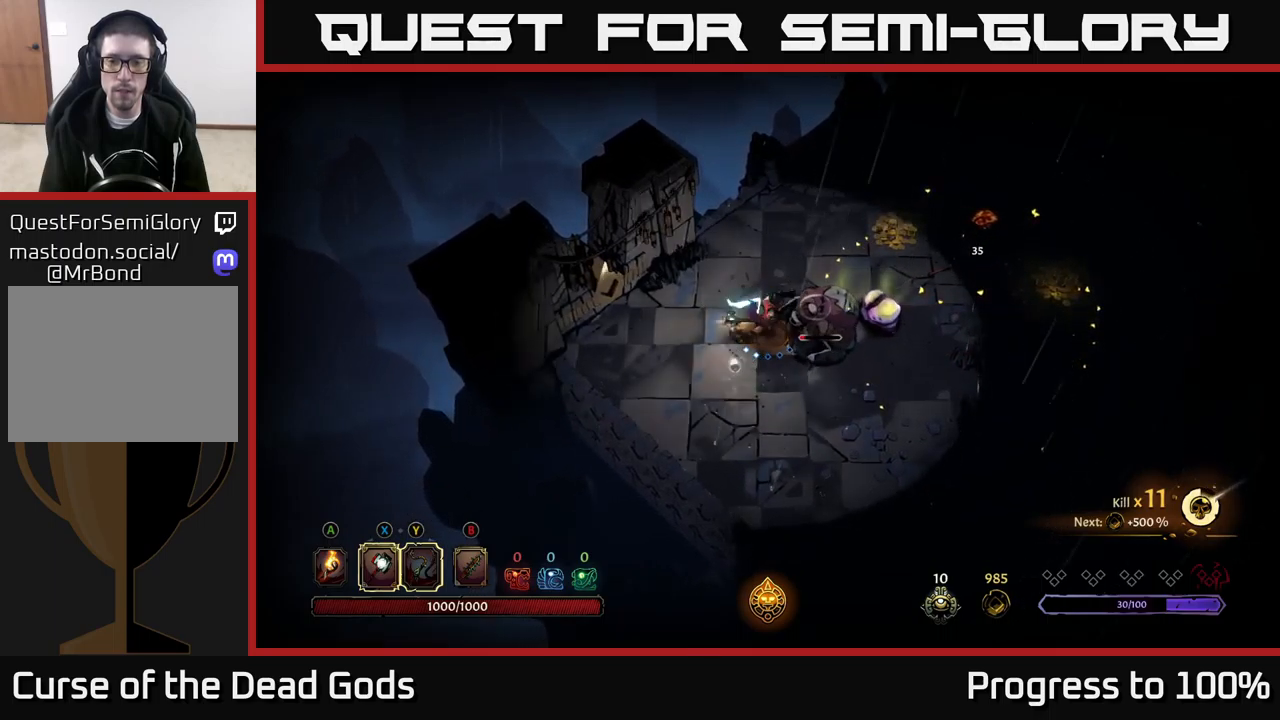
{"dt_ms": 500, "buttons": [], "left_stick": "down", "right_stick": "center", "events": [[234, "Y", "down"], [234, "left_stick", "down"], [317, "Y", "up"]]}
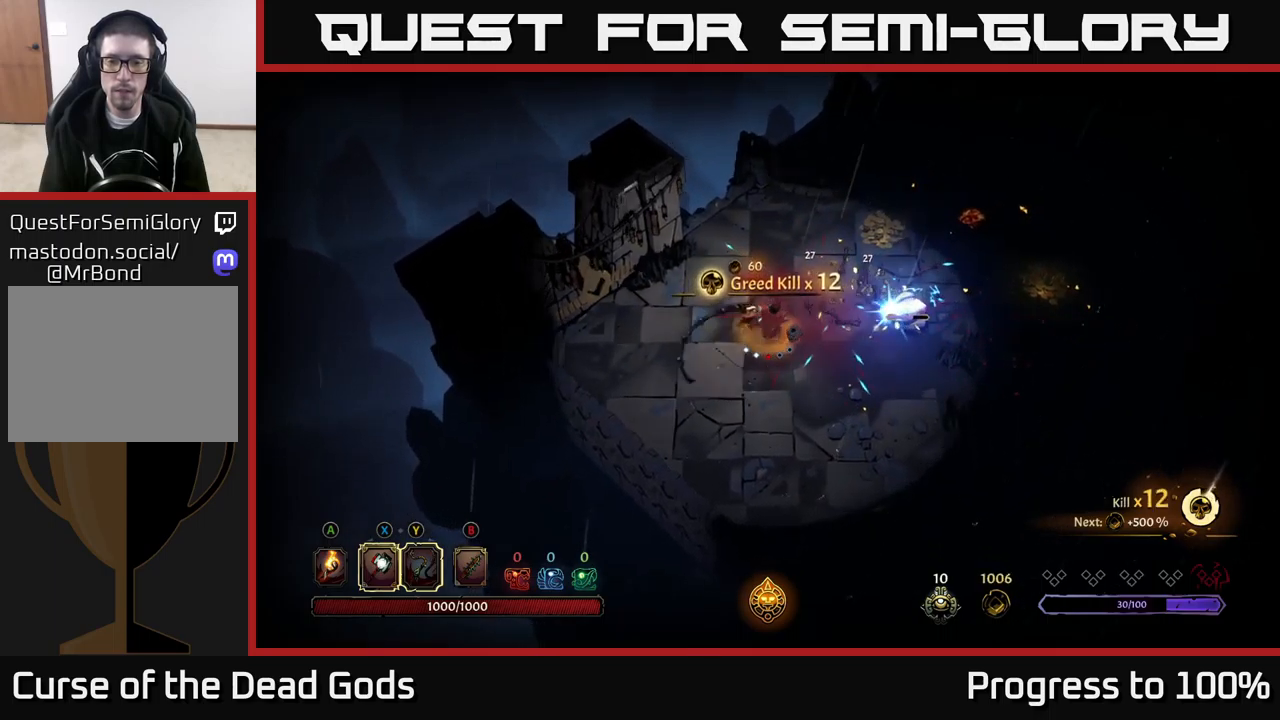
{"dt_ms": 500, "buttons": [], "left_stick": "center", "right_stick": "center", "events": [[250, "left_stick", "center"]]}
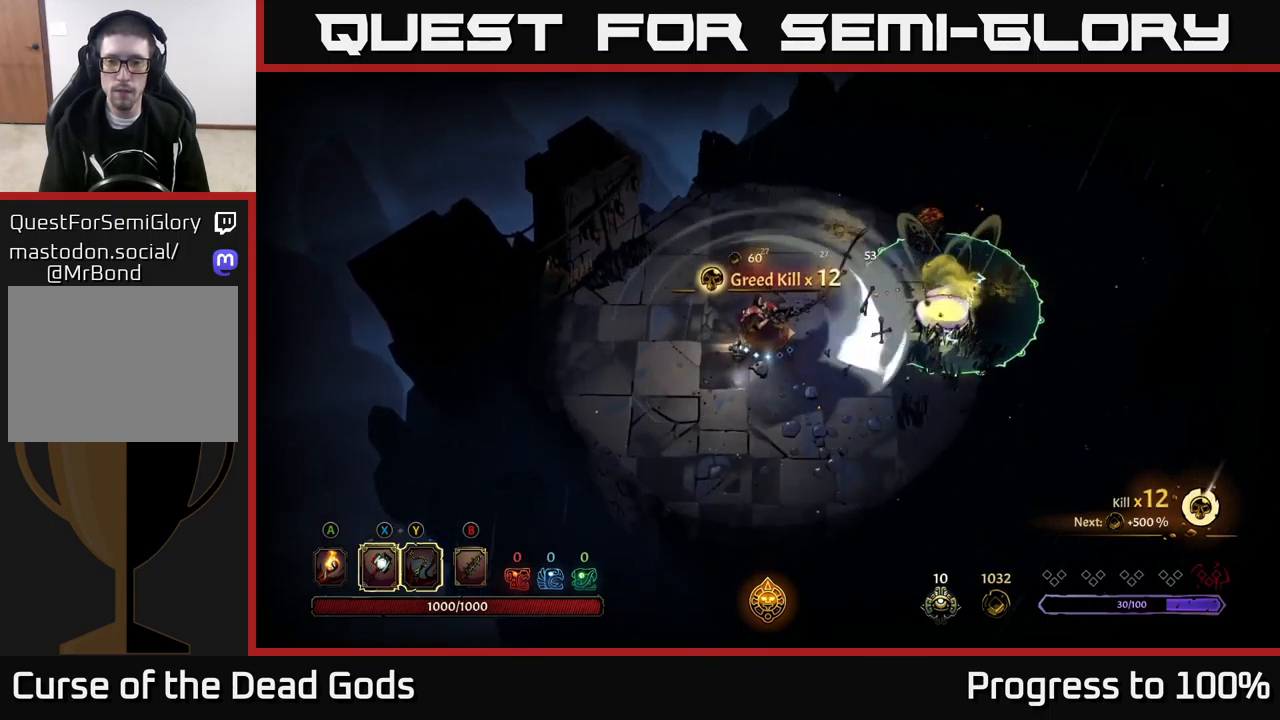
{"dt_ms": 500, "buttons": [], "left_stick": "down-left", "right_stick": "center", "events": [[200, "left_stick", "down-left"]]}
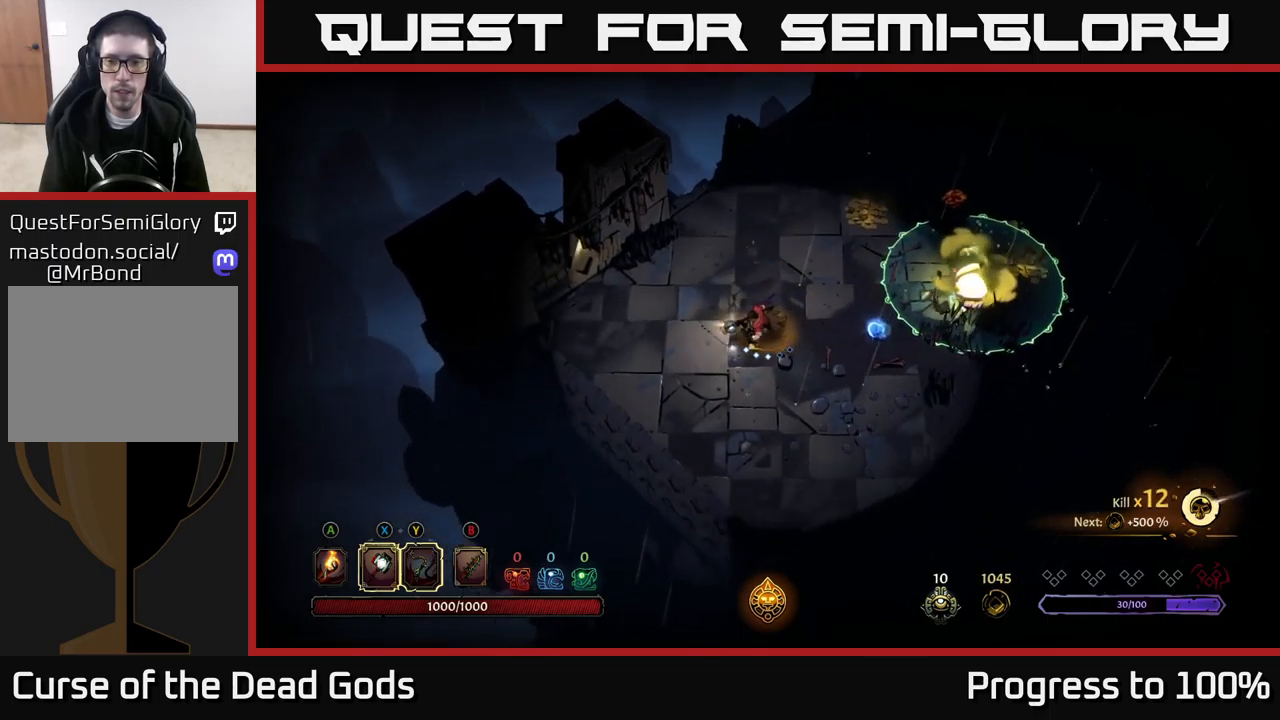
{"dt_ms": 500, "buttons": [], "left_stick": "center", "right_stick": "center", "events": [[84, "left_stick", "down"], [367, "left_stick", "down-right"], [467, "left_stick", "center"]]}
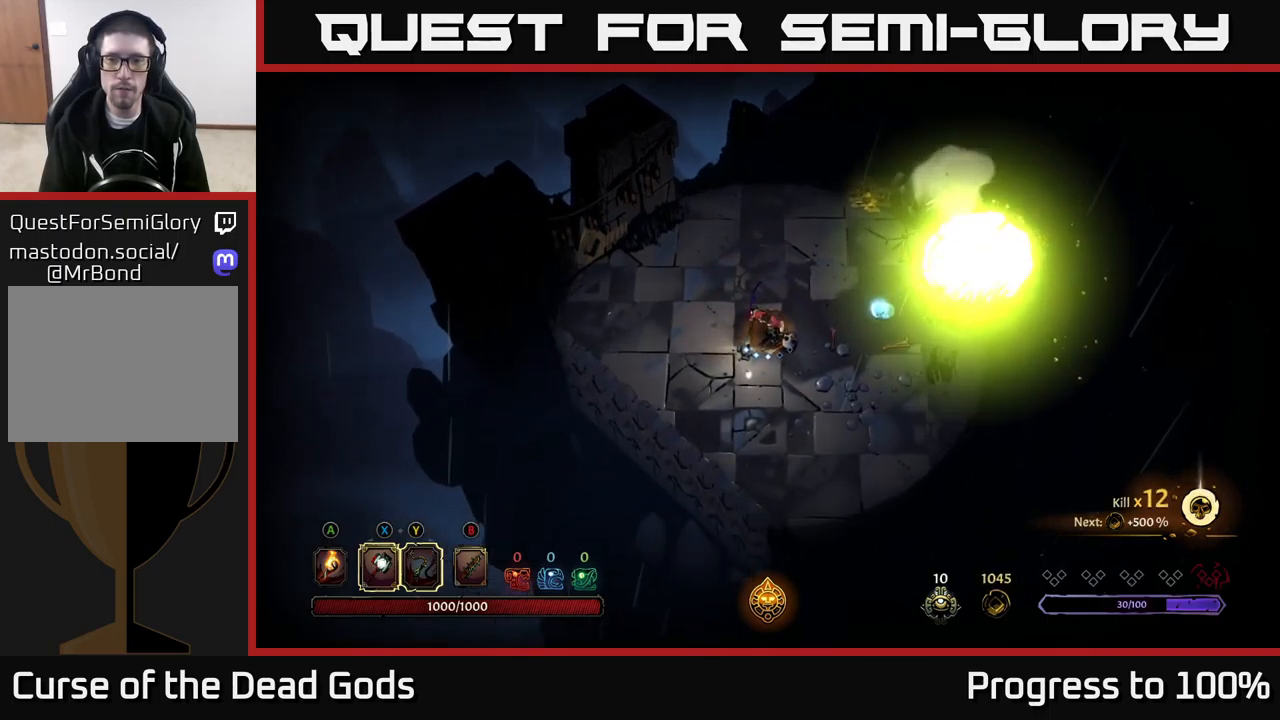
{"dt_ms": 500, "buttons": [], "left_stick": "center", "right_stick": "center"}
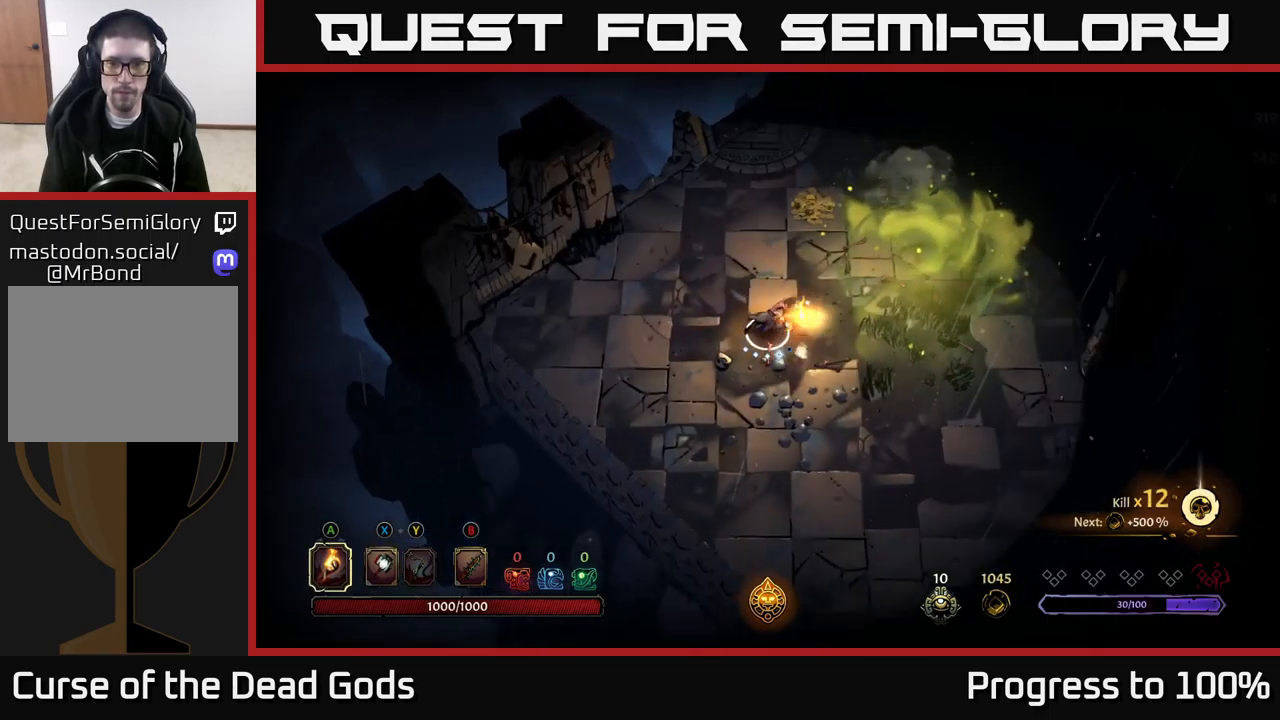
{"dt_ms": 500, "buttons": [], "left_stick": "center", "right_stick": "center", "events": []}
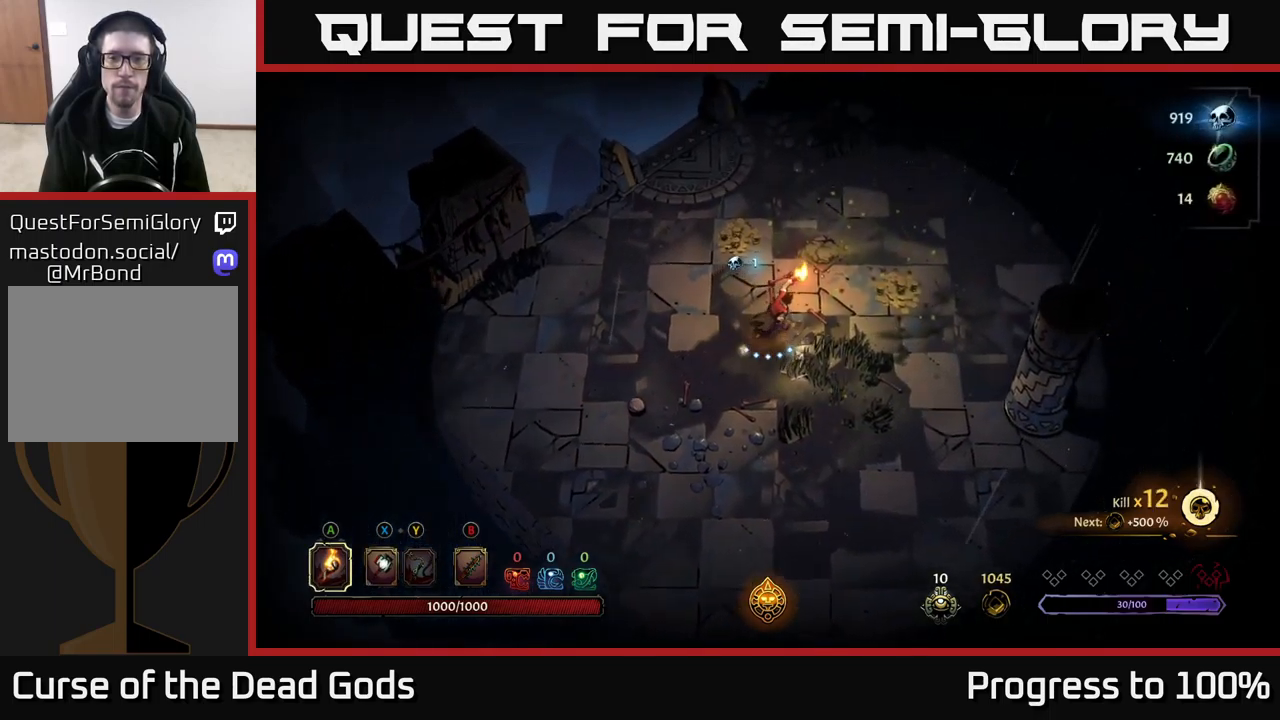
{"dt_ms": 1000, "buttons": [], "left_stick": "left", "right_stick": "center"}
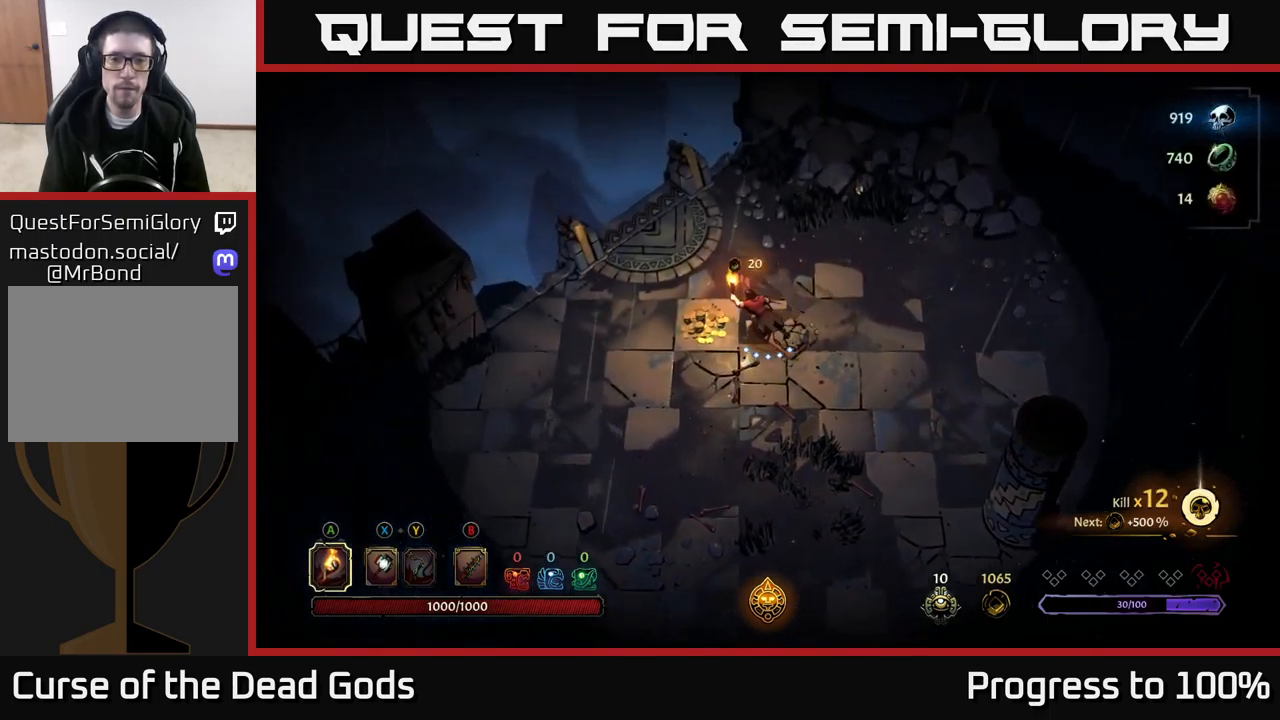
{"dt_ms": 500, "buttons": [], "left_stick": "down", "right_stick": "center", "events": [[284, "left_stick", "down"]]}
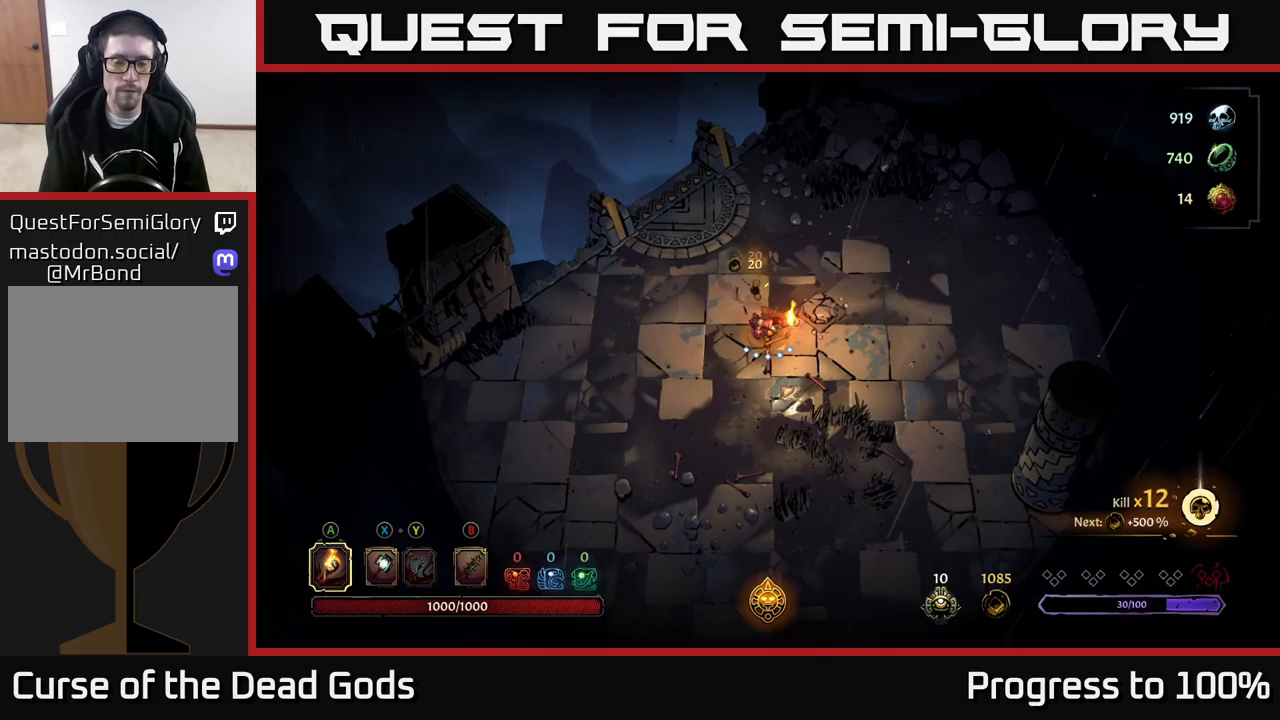
{"dt_ms": 500, "buttons": ["R2"], "left_stick": "down", "right_stick": "center", "events": [[450, "R2", "down"]]}
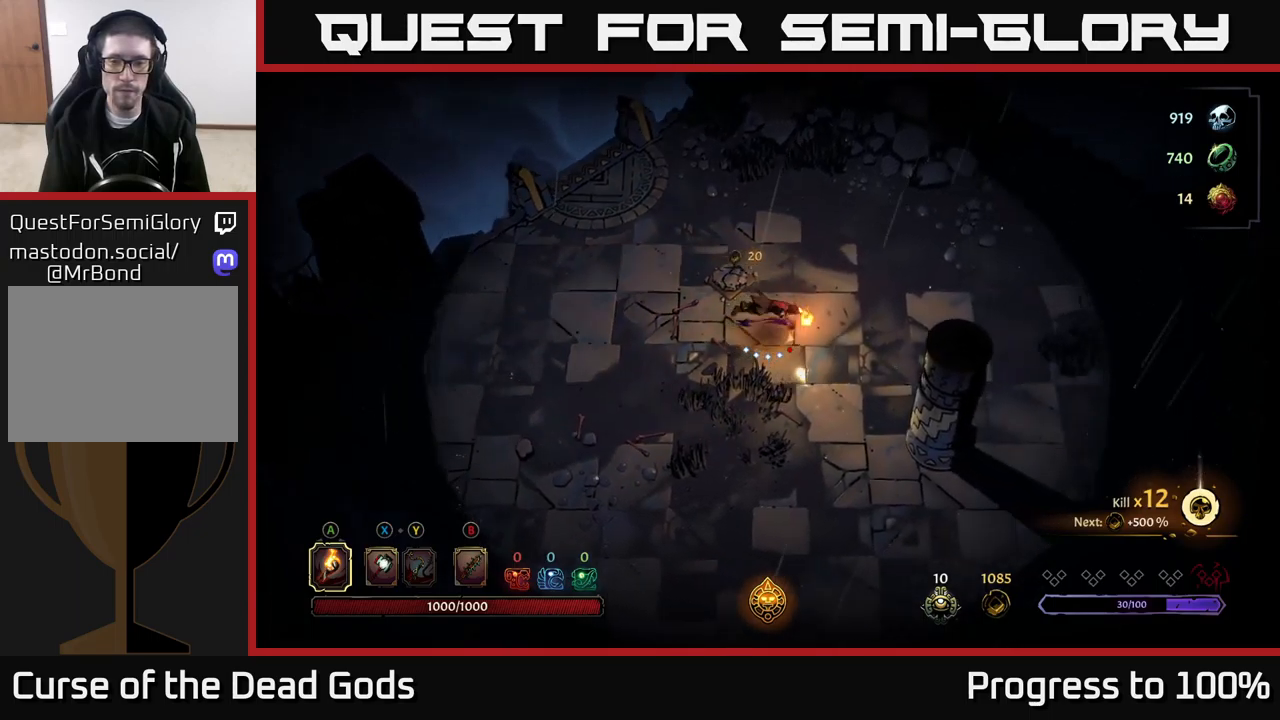
{"dt_ms": 500, "buttons": [], "left_stick": "down", "right_stick": "center", "events": [[116, "R2", "up"]]}
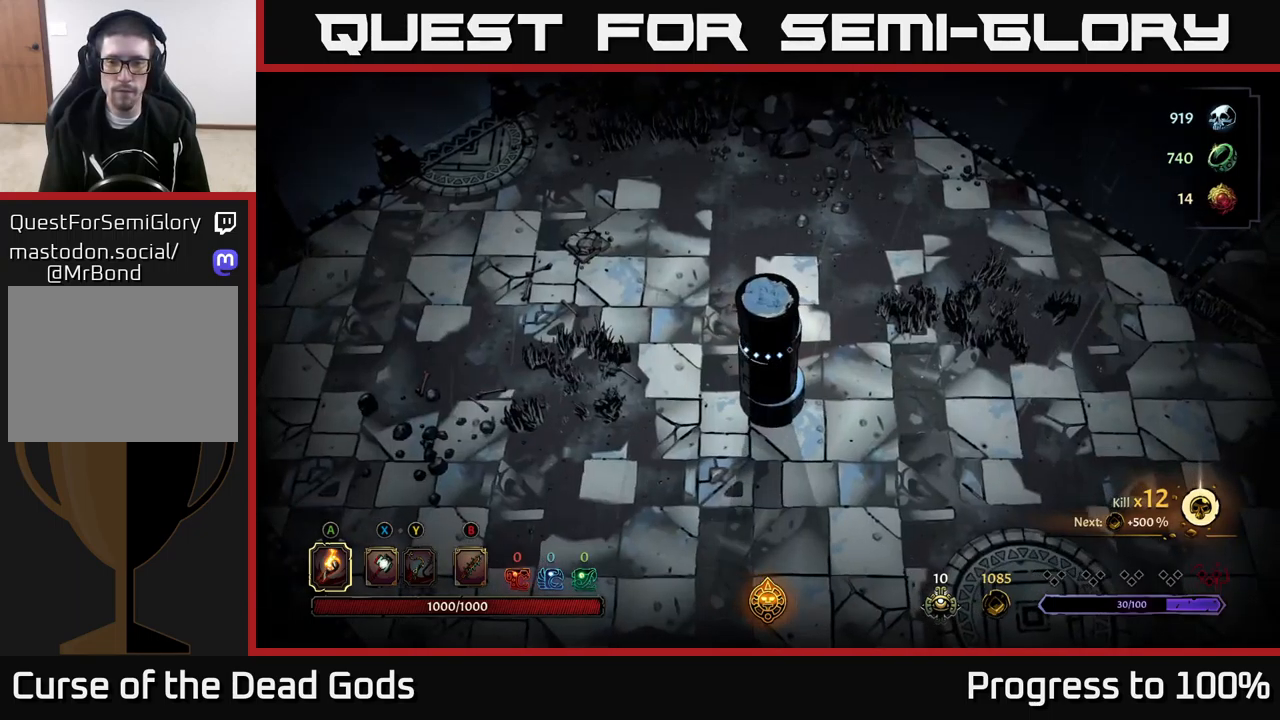
{"dt_ms": 500, "buttons": [], "left_stick": "down", "right_stick": "center", "events": [[183, "X", "down"], [250, "X", "up"]]}
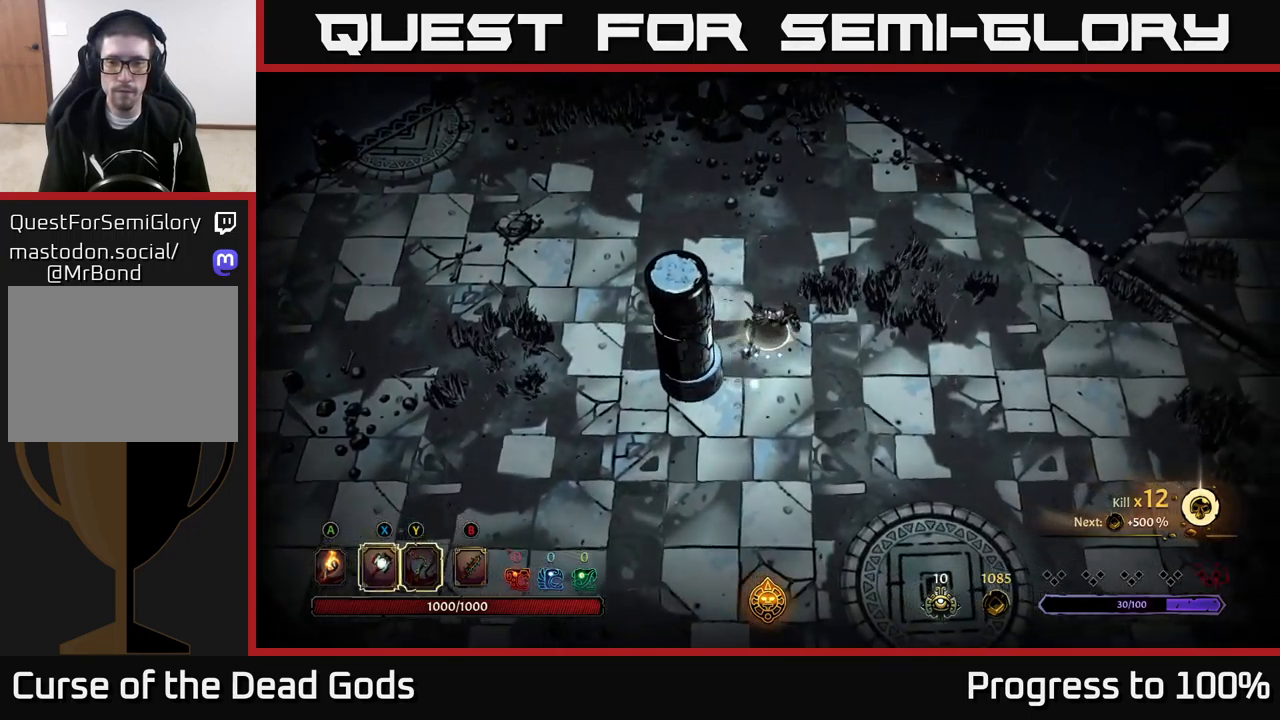
{"dt_ms": 500, "buttons": [], "left_stick": "down", "right_stick": "center", "events": []}
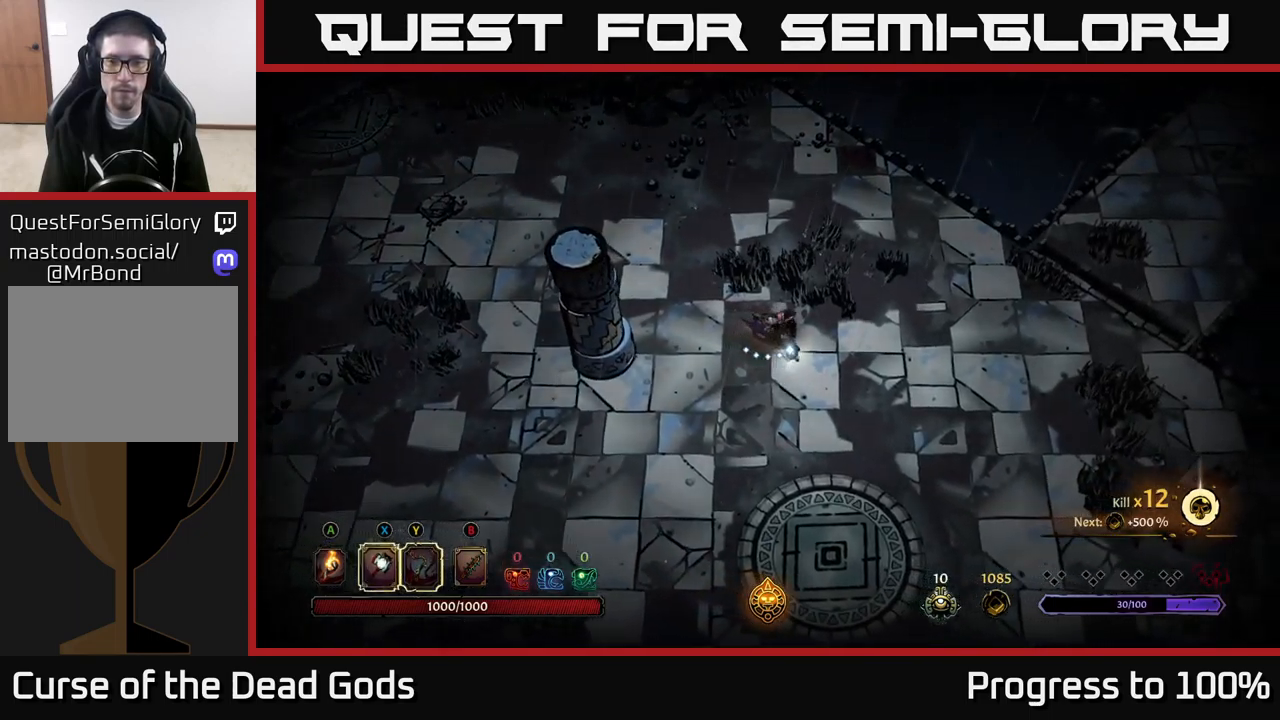
{"dt_ms": 500, "buttons": [], "left_stick": "down-right", "right_stick": "center", "events": [[466, "left_stick", "down-right"]]}